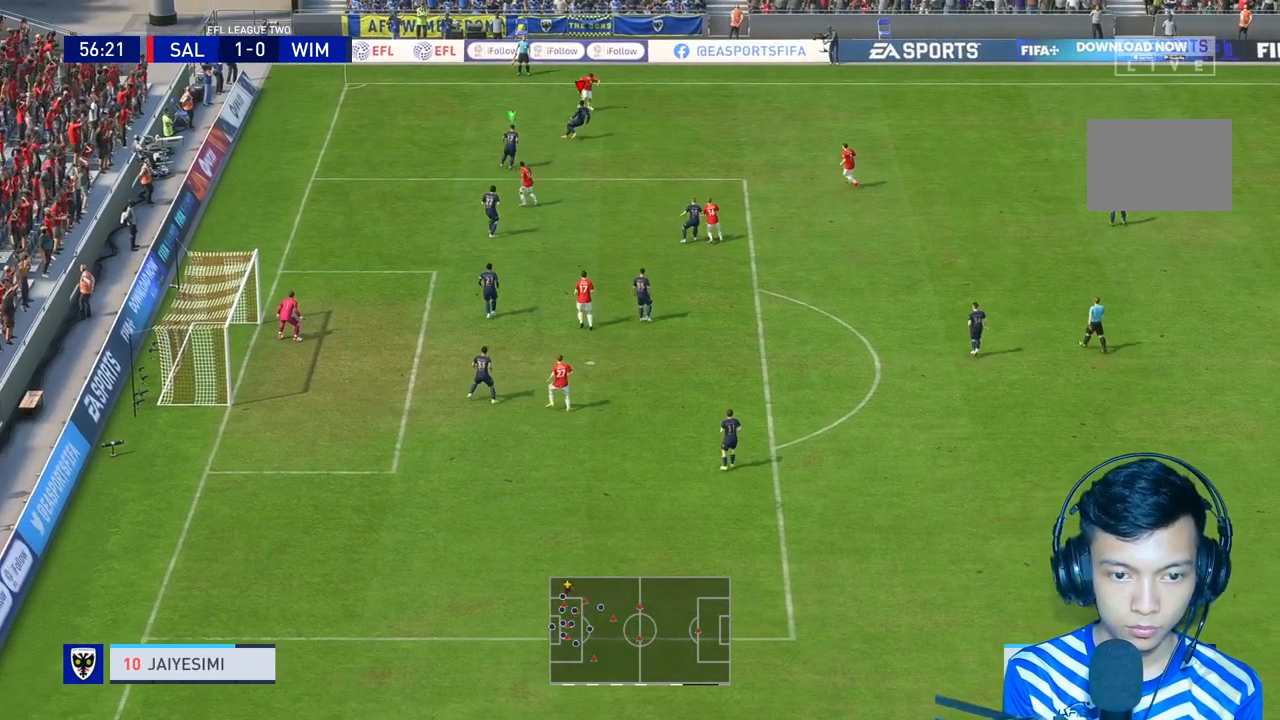
Gameplay with a controller (Xbox layout); each line is a JSON object with the inputs held at the frame after it (dt_ms = milliseconds from this image to that frame). "events" lists button and stick changes between this image and that frame as [ms after this image, input, new state], when the widget could be followed in between. Not read: L3.
{"dt_ms": 500, "buttons": ["R1", "R2"], "left_stick": "right", "right_stick": "center", "events": [[67, "L2", "up"], [67, "left_stick", "center"], [200, "left_stick", "right"], [267, "L2", "down"], [400, "L2", "up"]]}
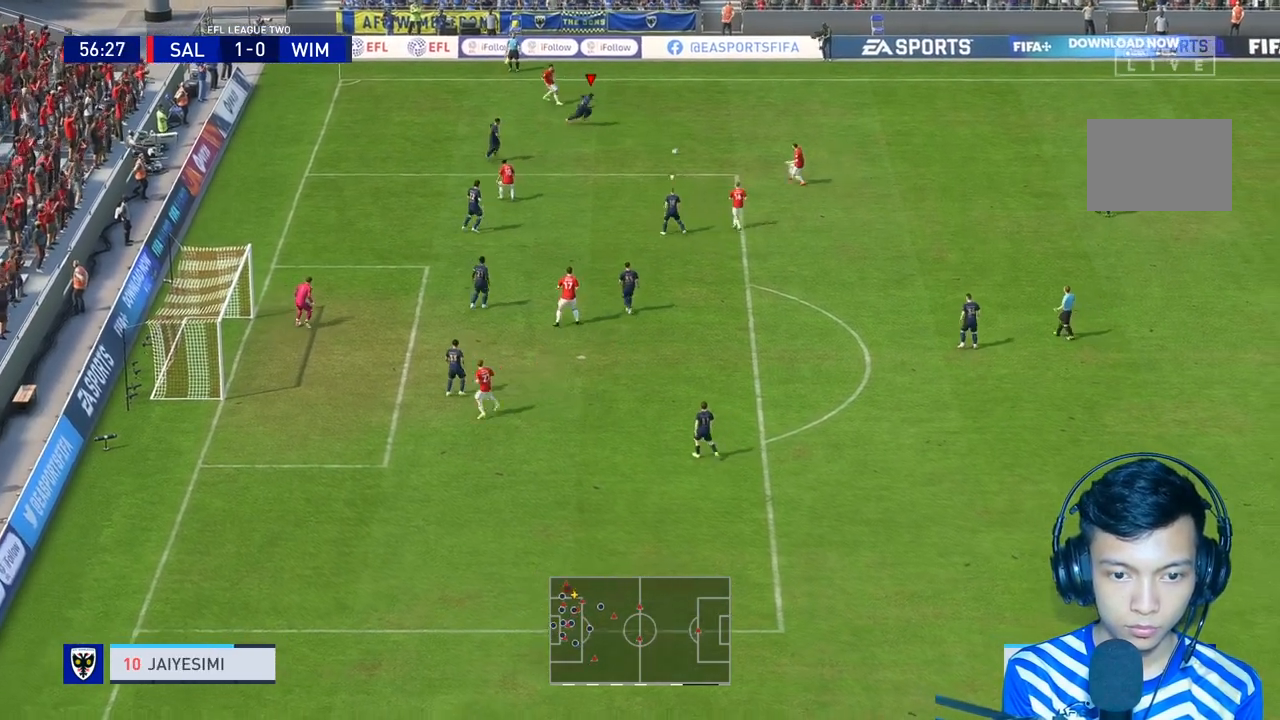
{"dt_ms": 500, "buttons": [], "left_stick": "up-right", "right_stick": "center", "events": [[33, "L1", "down"], [33, "R1", "up"], [67, "R2", "up"], [133, "L1", "up"], [133, "R1", "down"], [167, "left_stick", "up-right"], [400, "R1", "up"]]}
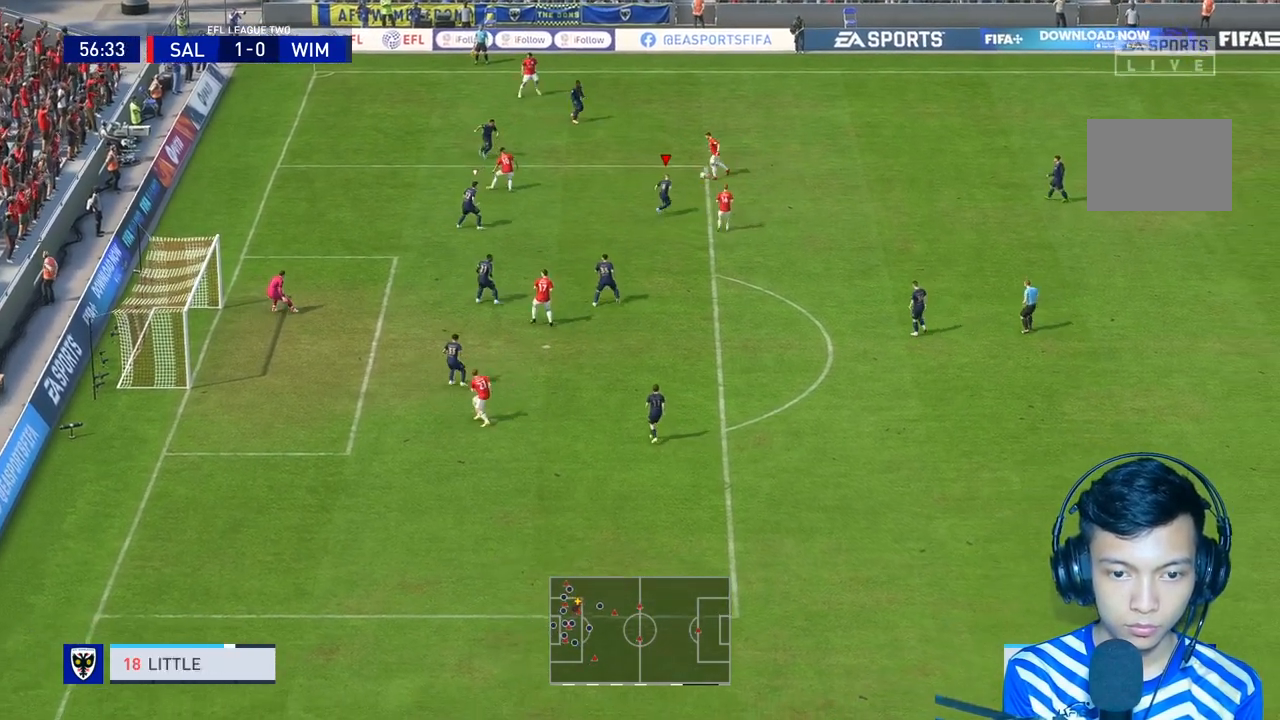
{"dt_ms": 500, "buttons": ["L2", "R1", "R2"], "left_stick": "up", "right_stick": "center", "events": [[100, "R1", "down"], [100, "R2", "down"], [267, "left_stick", "up"], [433, "L2", "down"]]}
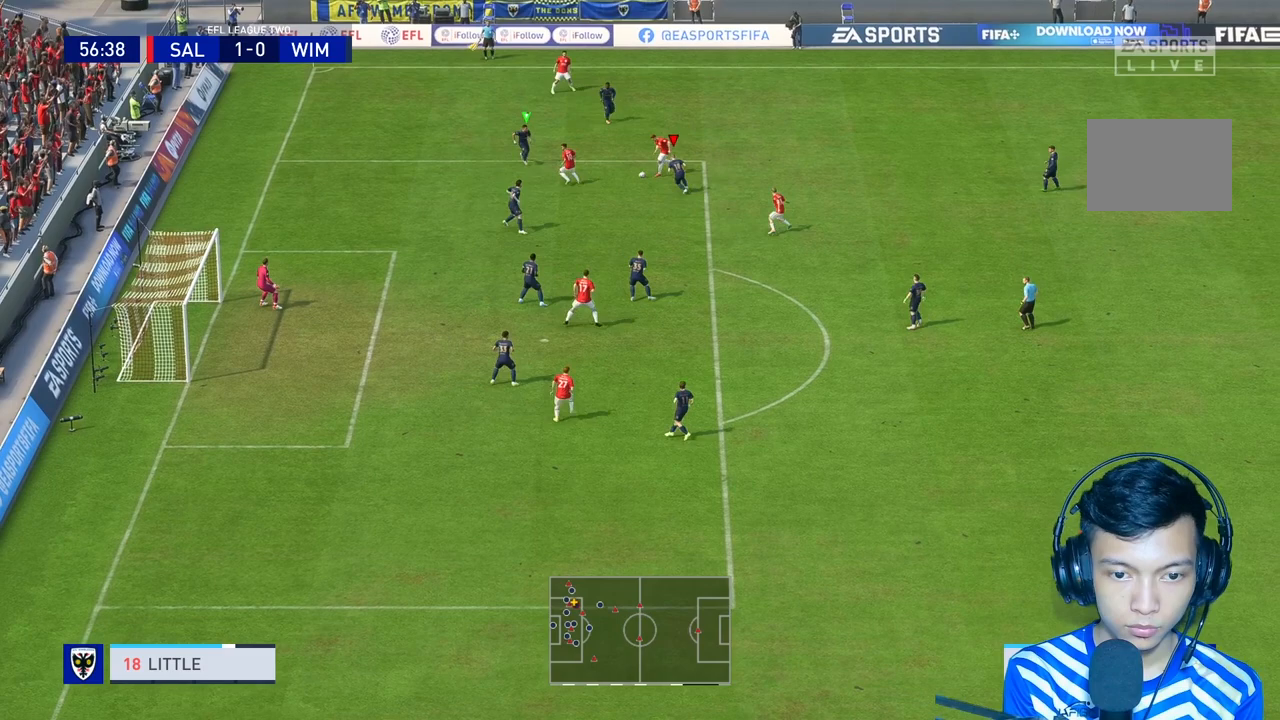
{"dt_ms": 1000, "buttons": ["L1"], "left_stick": "down", "right_stick": "center"}
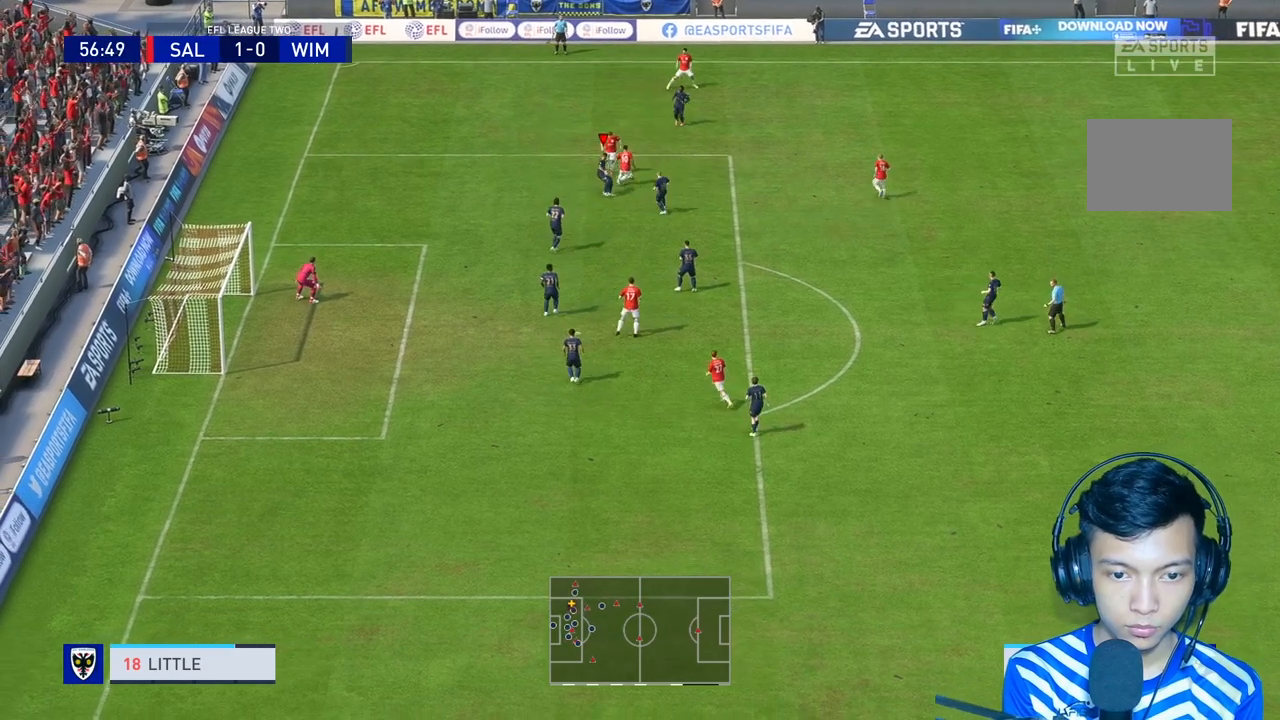
{"dt_ms": 500, "buttons": [], "left_stick": "up", "right_stick": "center", "events": [[67, "L1", "up"], [67, "R2", "down"], [100, "L2", "down"], [100, "left_stick", "up"], [267, "R2", "up"], [367, "L2", "up"]]}
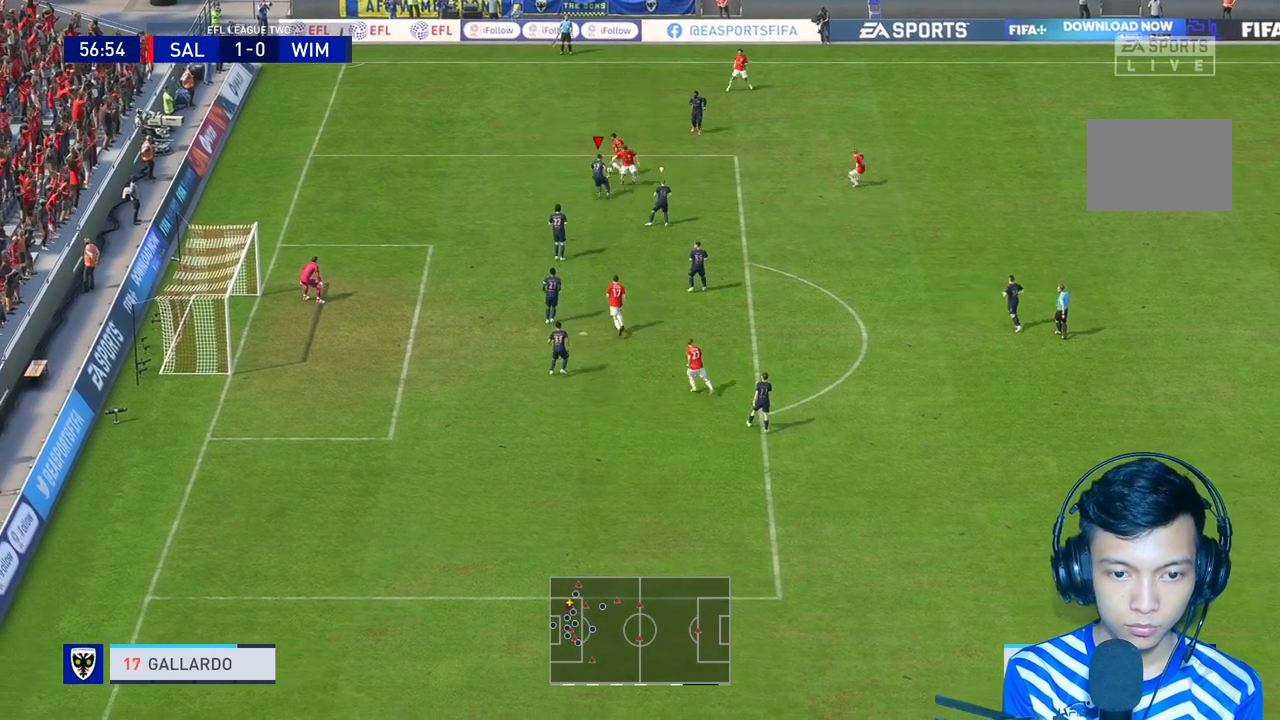
{"dt_ms": 1000, "buttons": ["R1", "R2"], "left_stick": "up", "right_stick": "center"}
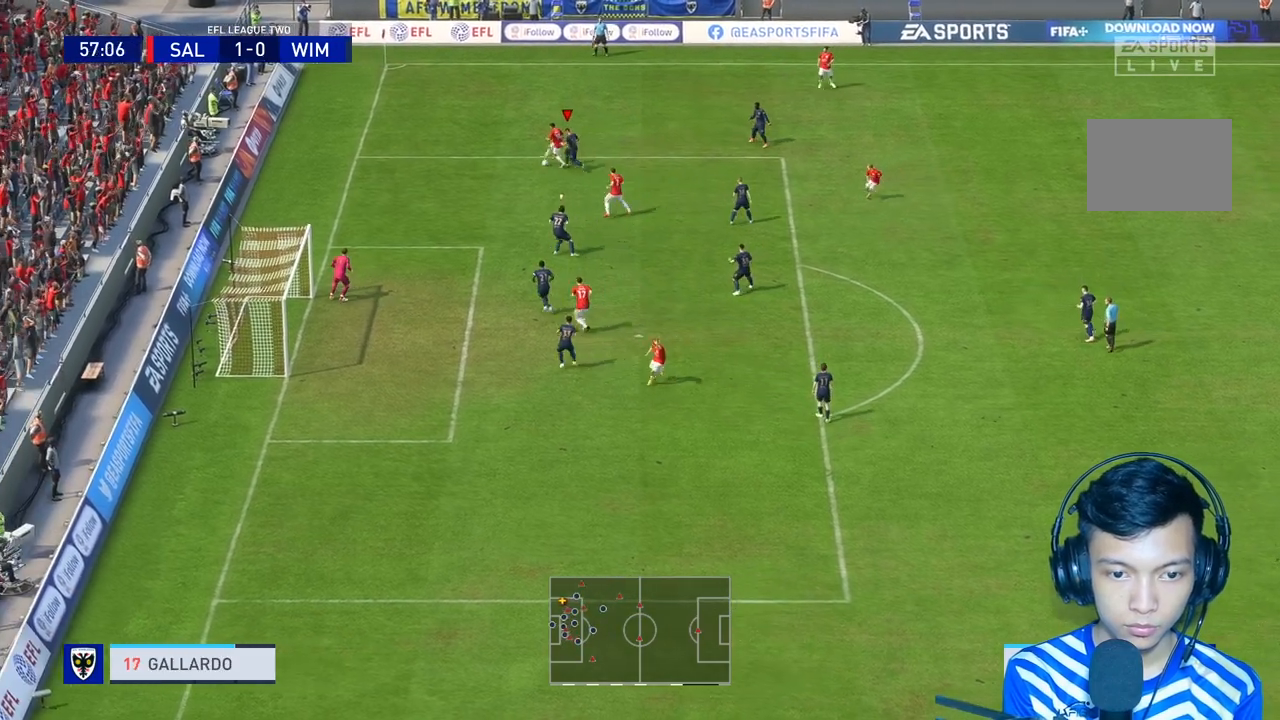
{"dt_ms": 500, "buttons": ["R1", "R2"], "left_stick": "down", "right_stick": "center", "events": [[33, "left_stick", "center"], [133, "left_stick", "down"], [300, "left_stick", "center"], [500, "left_stick", "down"]]}